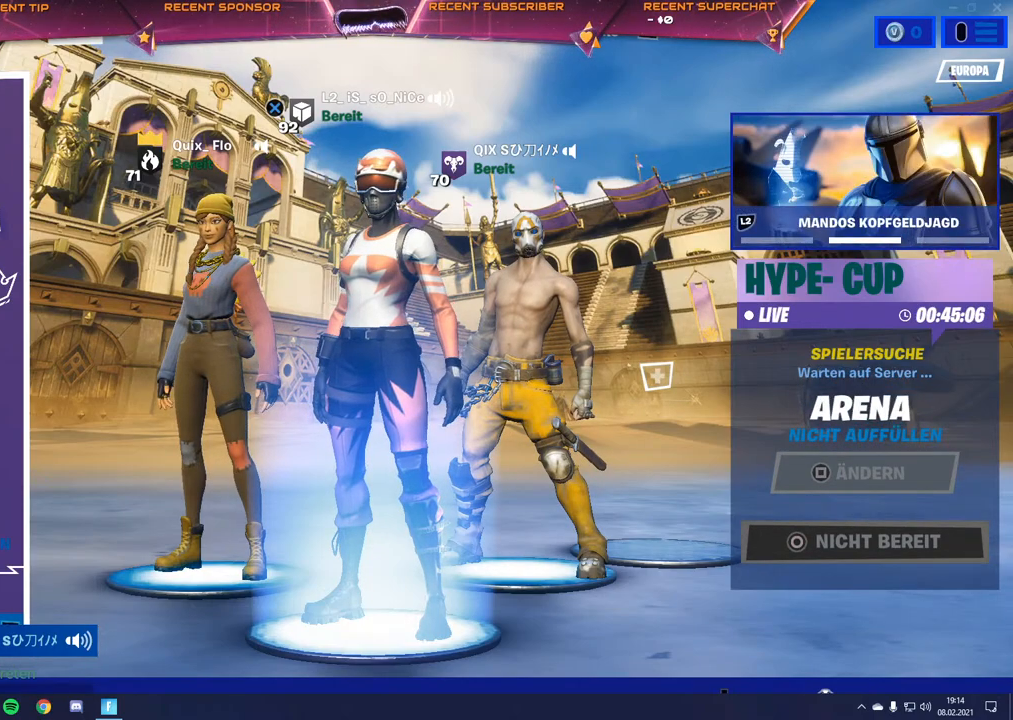
Gameplay with a controller (PlayStation layout); each line is a JSON object with the inputs held at the frame after it. "events" lists button and stick changes between this image and that frame as [ms after this image, input, new state], when the widget could be followed in between.
{"buttons": [], "left_stick": "center", "right_stick": "center", "events": [[150, "START", "down"], [267, "START", "up"], [367, "DPAD_LEFT", "down"], [433, "DPAD_LEFT", "up"]]}
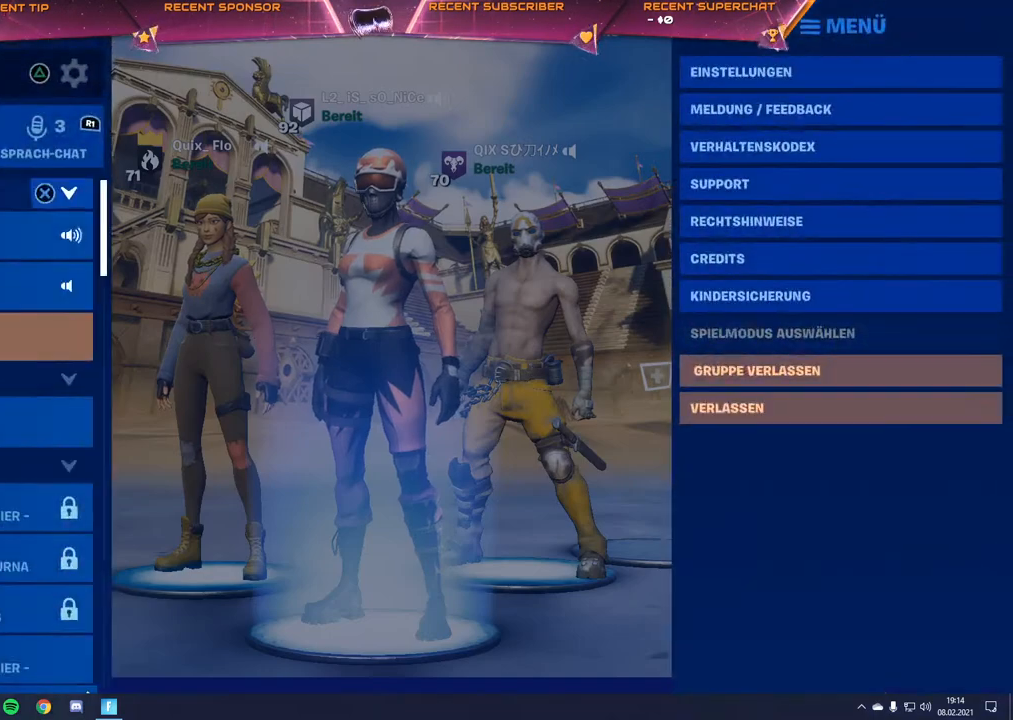
{"buttons": ["DPAD_DOWN"], "left_stick": "center", "right_stick": "center", "events": [[183, "DPAD_DOWN", "down"], [267, "DPAD_DOWN", "up"], [333, "DPAD_DOWN", "down"], [400, "DPAD_DOWN", "up"], [467, "DPAD_DOWN", "down"]]}
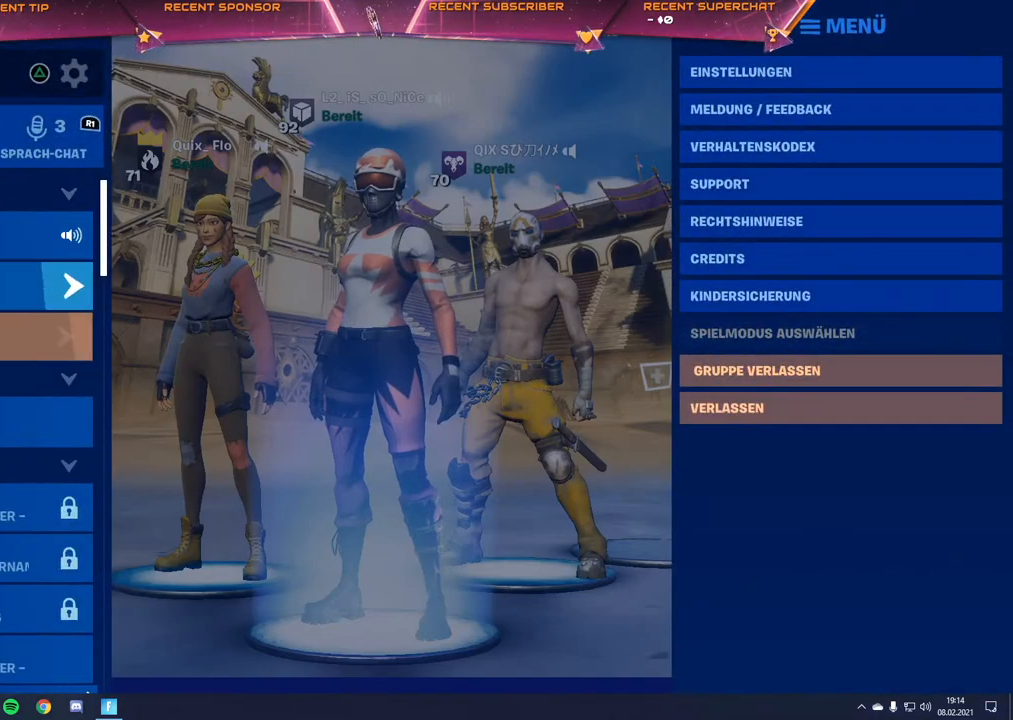
{"buttons": ["DPAD_DOWN"], "left_stick": "center", "right_stick": "center", "events": [[50, "DPAD_DOWN", "up"], [100, "DPAD_DOWN", "down"], [183, "DPAD_DOWN", "up"], [233, "DPAD_DOWN", "down"], [317, "DPAD_DOWN", "up"], [367, "DPAD_DOWN", "down"], [450, "DPAD_DOWN", "up"], [500, "DPAD_DOWN", "down"]]}
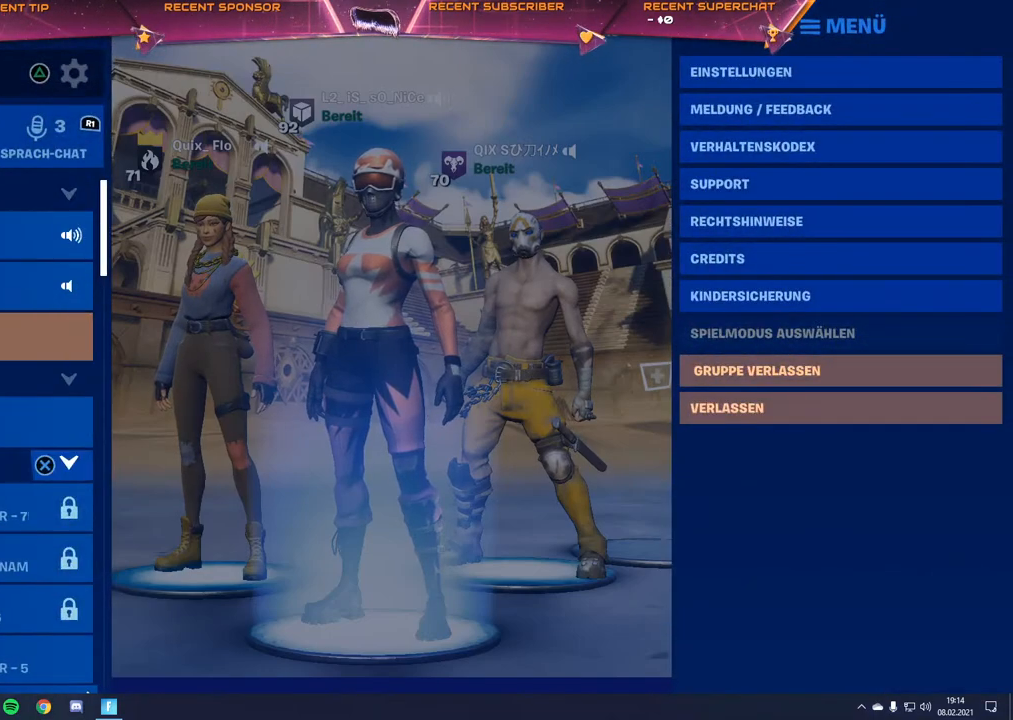
{"buttons": ["DPAD_DOWN"], "left_stick": "center", "right_stick": "center", "events": [[83, "DPAD_DOWN", "up"], [150, "DPAD_DOWN", "down"], [217, "DPAD_DOWN", "up"], [283, "DPAD_DOWN", "down"], [367, "DPAD_DOWN", "up"], [417, "DPAD_DOWN", "down"]]}
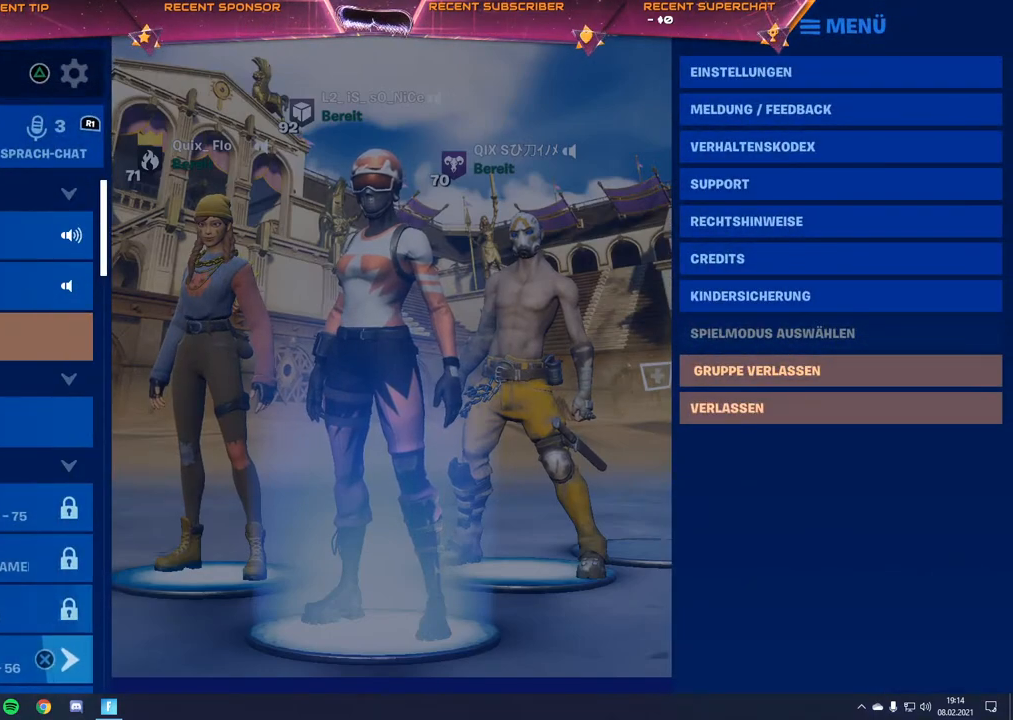
{"buttons": [], "left_stick": "center", "right_stick": "center", "events": [[17, "DPAD_DOWN", "up"], [167, "CIRCLE", "down"], [233, "CIRCLE", "up"]]}
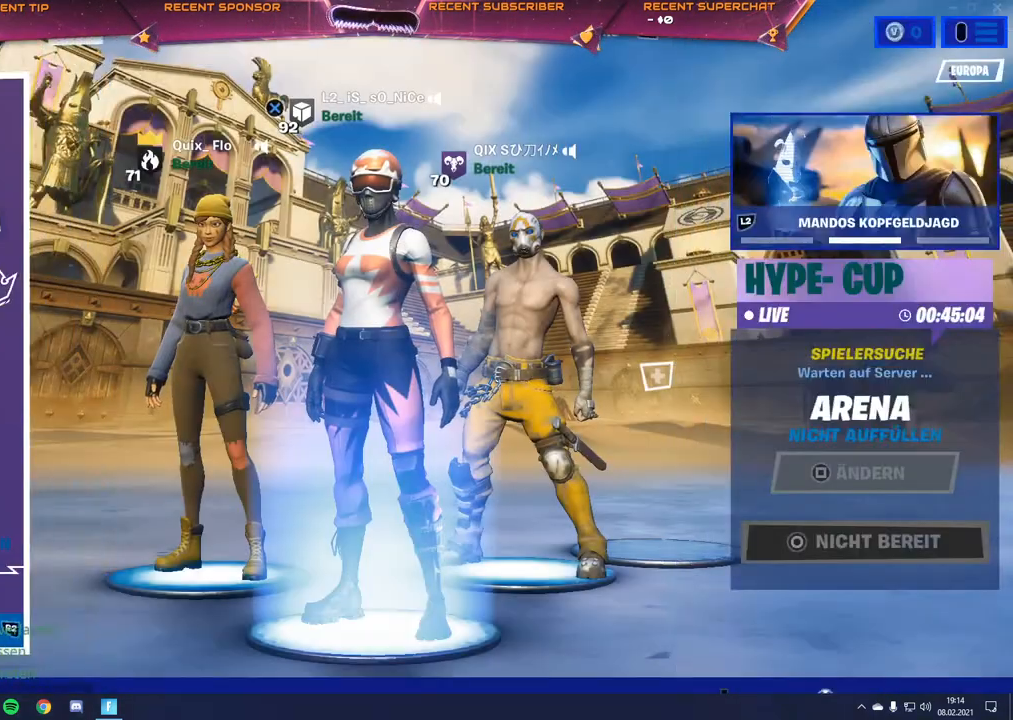
{"buttons": ["L1"], "left_stick": "center", "right_stick": "center", "events": [[433, "L1", "down"]]}
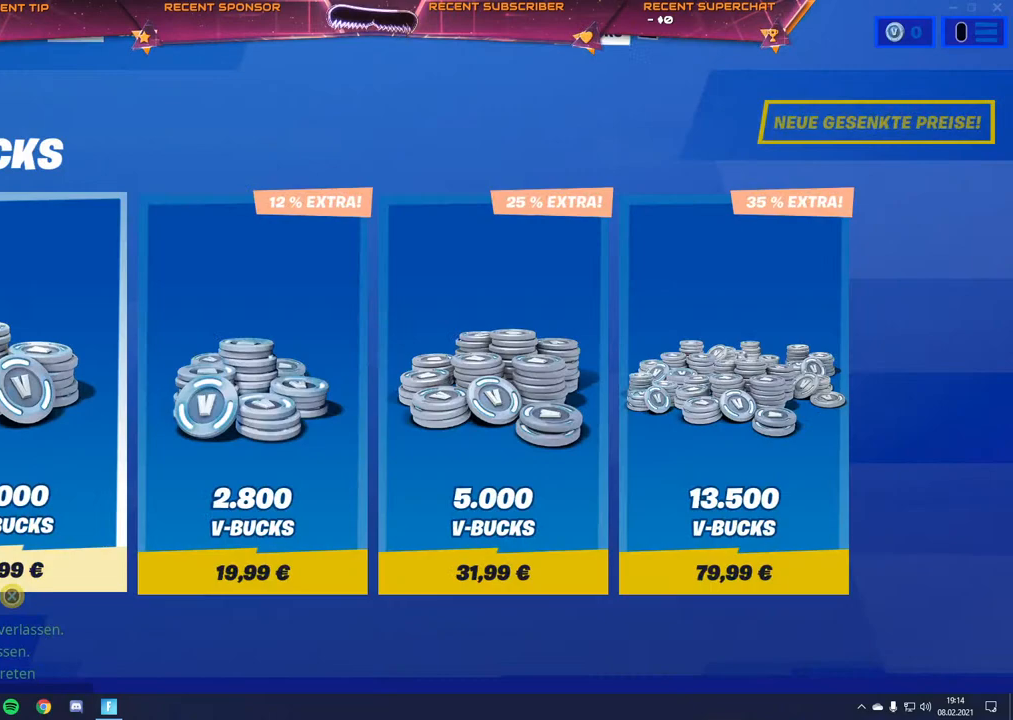
{"buttons": [], "left_stick": "center", "right_stick": "center", "events": [[17, "L1", "up"], [83, "L1", "down"], [167, "L1", "up"], [250, "L1", "down"], [317, "L1", "up"], [400, "L1", "down"], [467, "L1", "up"]]}
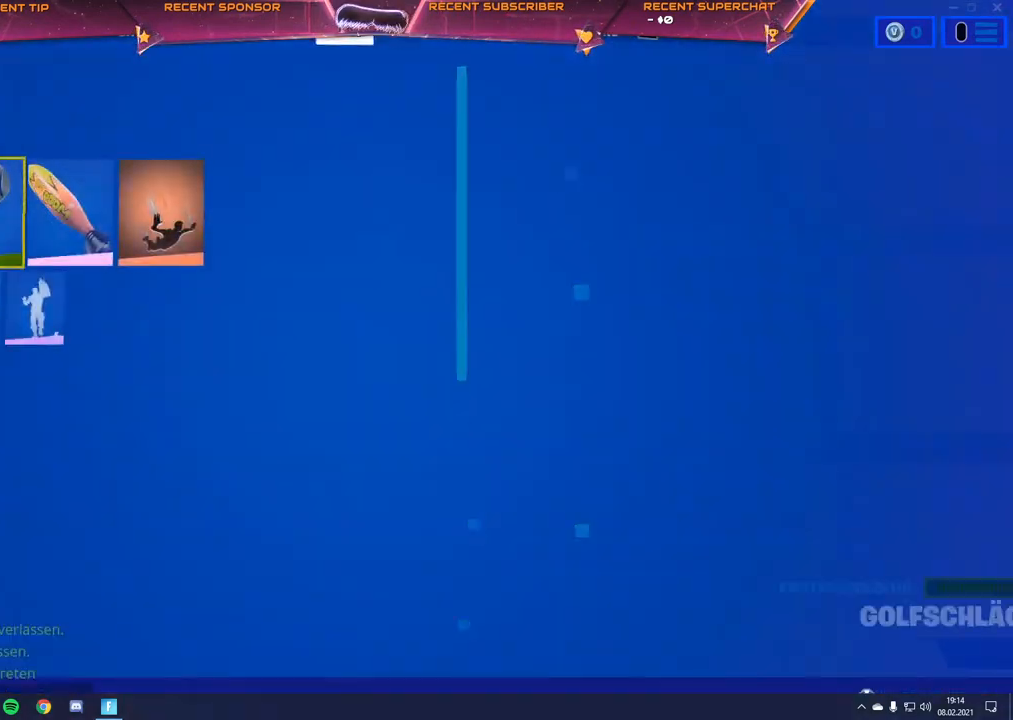
{"buttons": ["L1"], "left_stick": "center", "right_stick": "center", "events": [[100, "L1", "down"], [183, "L1", "up"], [283, "L1", "down"], [367, "L1", "up"], [450, "L1", "down"]]}
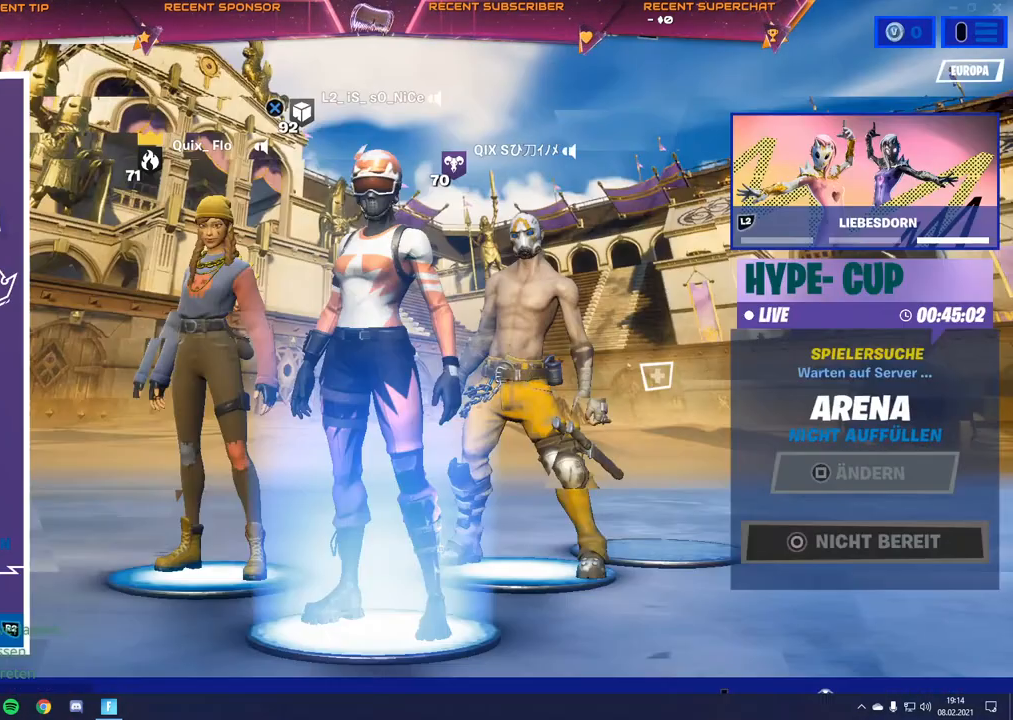
{"buttons": [], "left_stick": "center", "right_stick": "center", "events": [[17, "L1", "up"]]}